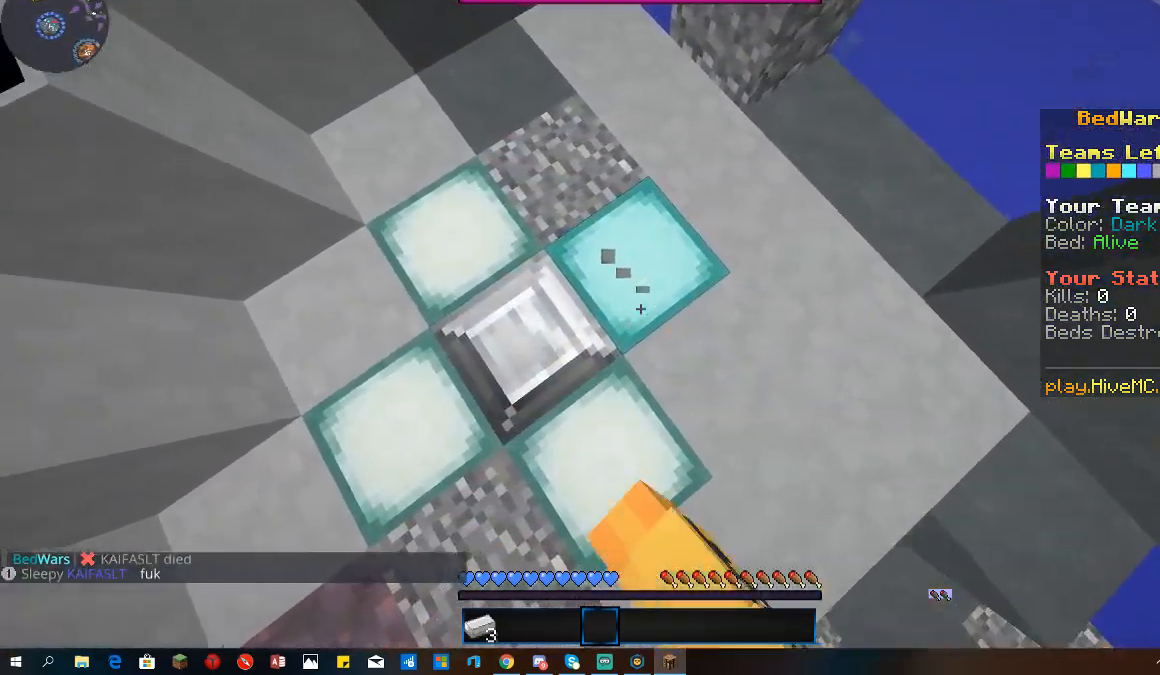
Gameplay with keyboard and mouse; each line is a JSON object with the keys and mouse buttons held at the frame after it. "events" lists presses ("down") and releases ("up") of "a", "d", "s", "space", "w", "mouse_left" and "mouse_right" between this image and that frame as [ms after this image, input, new state], when the widget could be followed in between. "mouse_left", "mouse_right" = the "left", "right" buttons of the "mouse" list. No other keys are recorded. Fast repeated clicks can show as one long hold. Mouse movement is not recorded.
{"keys": ["a"], "mouse": ["left"], "events": [[100, "a", "up"], [133, "d", "down"], [267, "a", "down"], [367, "d", "up"]]}
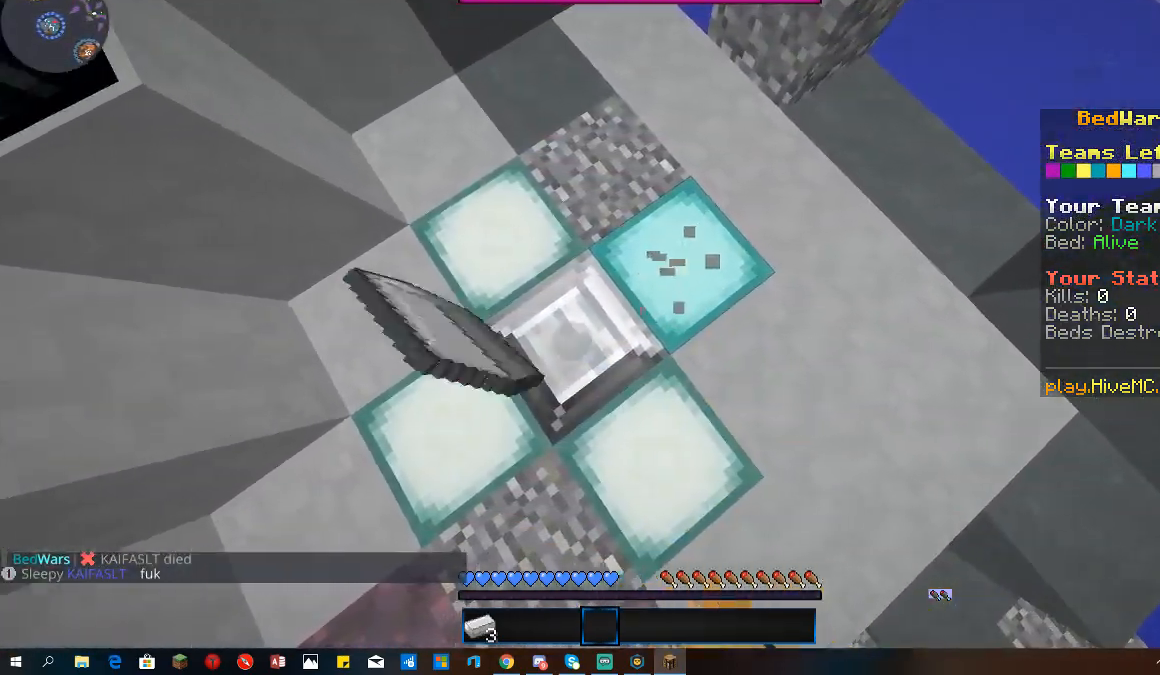
{"keys": [], "mouse": ["left"], "events": [[33, "d", "down"], [67, "a", "up"], [267, "a", "down"], [300, "d", "up"], [400, "mouse_left", "up"], [467, "mouse_left", "down"], [500, "a", "up"]]}
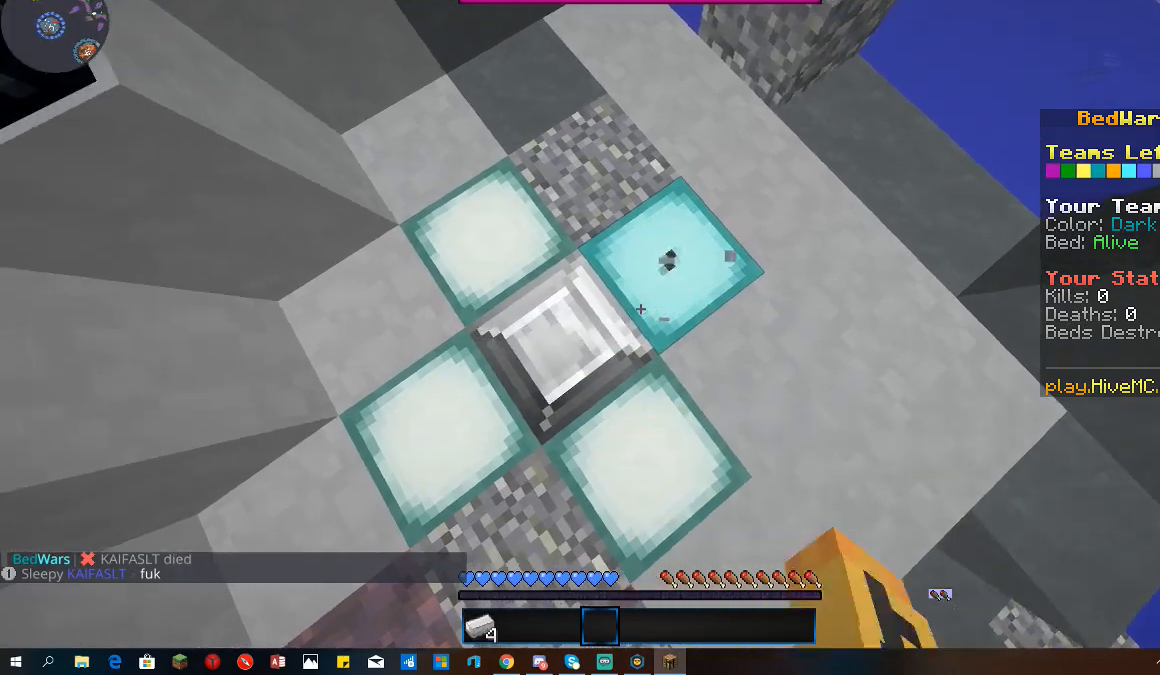
{"keys": ["d"], "mouse": ["left"], "events": [[33, "d", "down"], [233, "a", "down"], [267, "d", "up"], [467, "a", "up"], [467, "d", "down"]]}
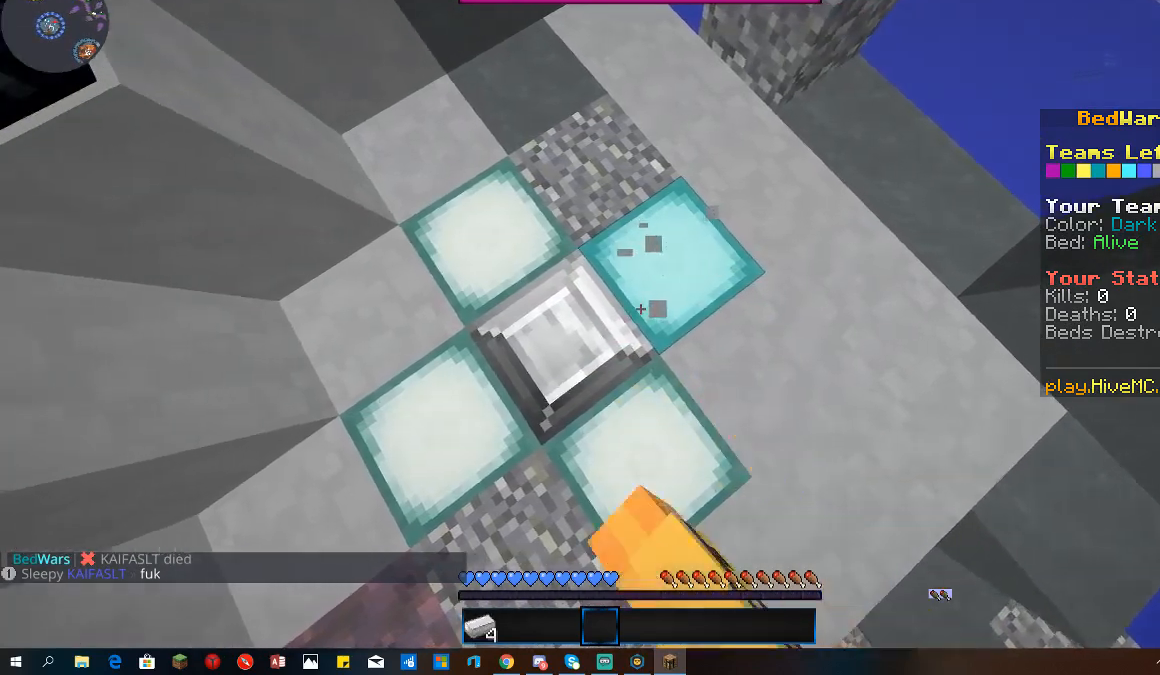
{"keys": ["d"], "mouse": ["left"], "events": [[167, "a", "down"], [233, "d", "up"], [367, "d", "down"], [400, "a", "up"]]}
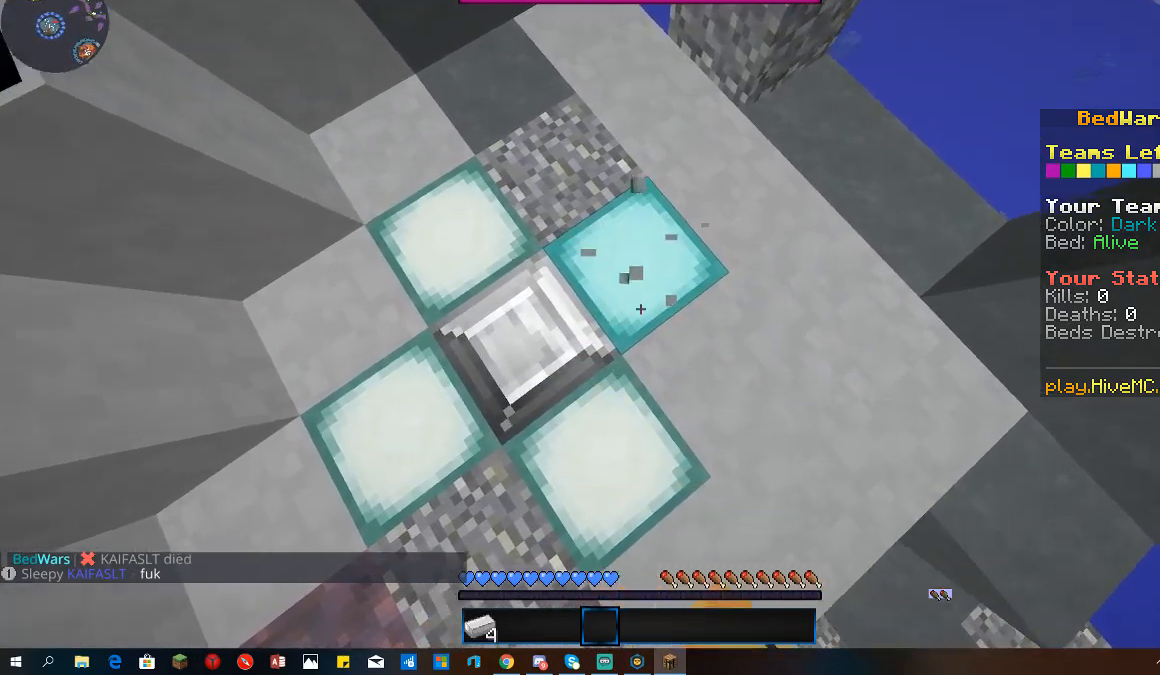
{"keys": ["d"], "mouse": ["left"], "events": [[167, "a", "down"], [167, "d", "up"], [367, "d", "down"], [400, "mouse_left", "up"], [433, "a", "up"], [467, "mouse_left", "down"]]}
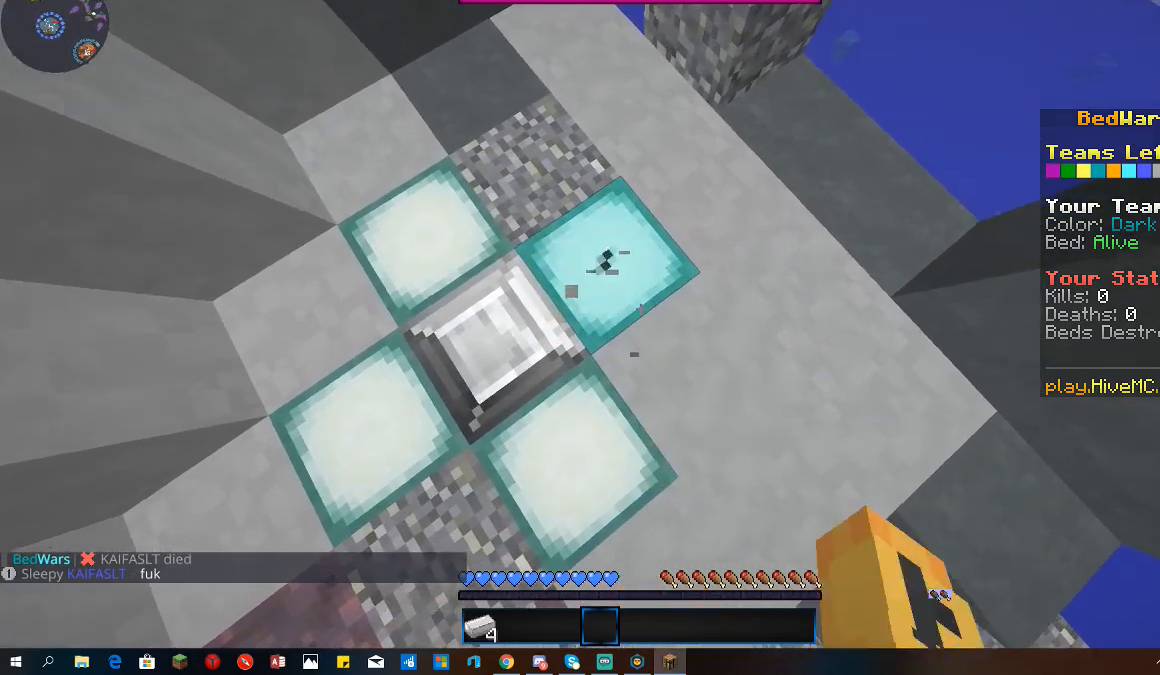
{"keys": ["d"], "mouse": [], "events": [[133, "a", "down"], [133, "d", "up"], [367, "a", "up"], [367, "d", "down"], [500, "mouse_left", "up"]]}
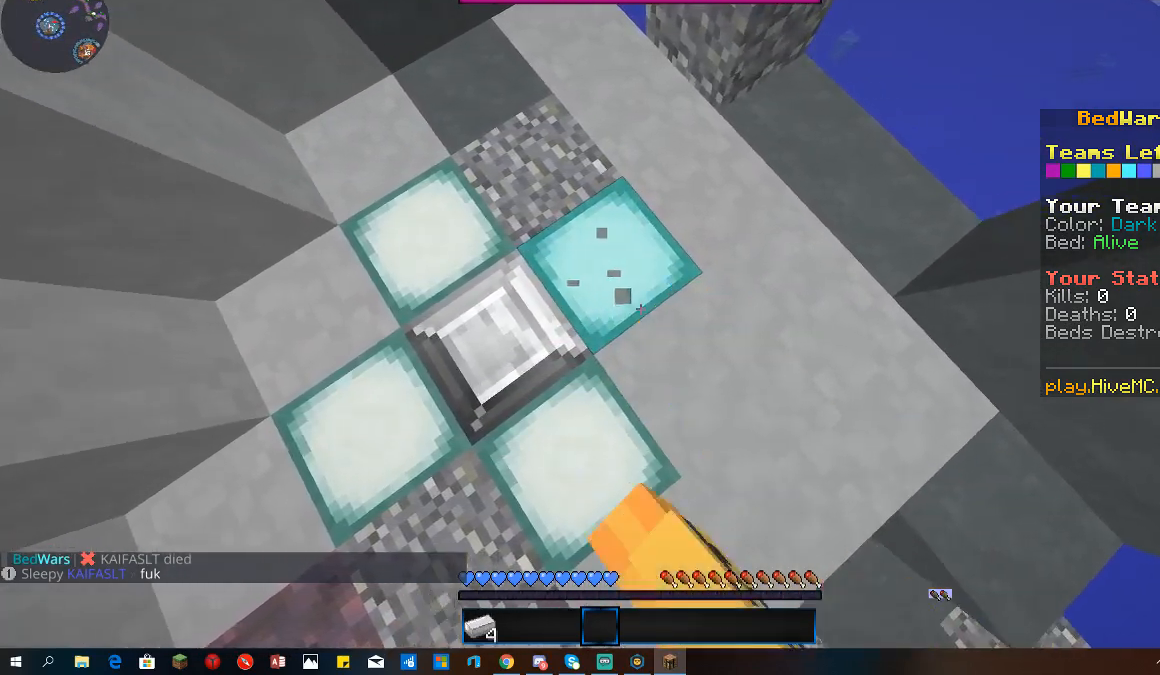
{"keys": ["d"], "mouse": ["left"], "events": [[67, "a", "down"], [67, "mouse_left", "down"], [133, "d", "up"], [267, "d", "down"], [300, "a", "up"]]}
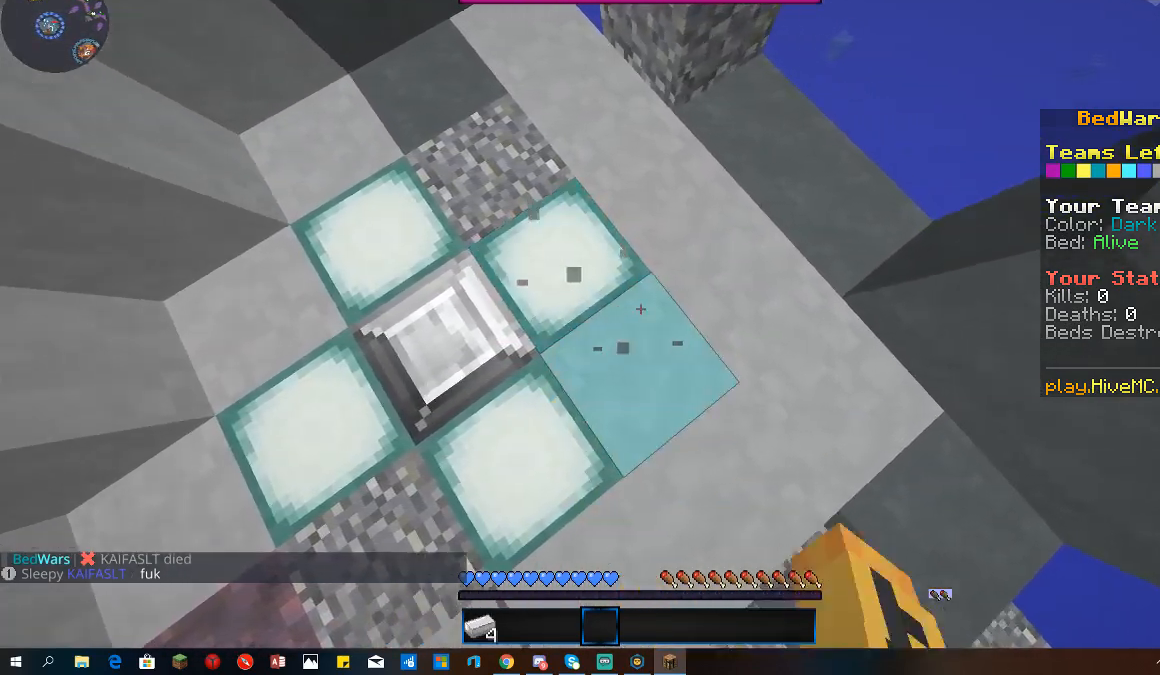
{"keys": ["a", "d"], "mouse": ["left"], "events": [[33, "a", "down"], [67, "d", "up"], [233, "d", "down"], [267, "a", "up"], [467, "a", "down"]]}
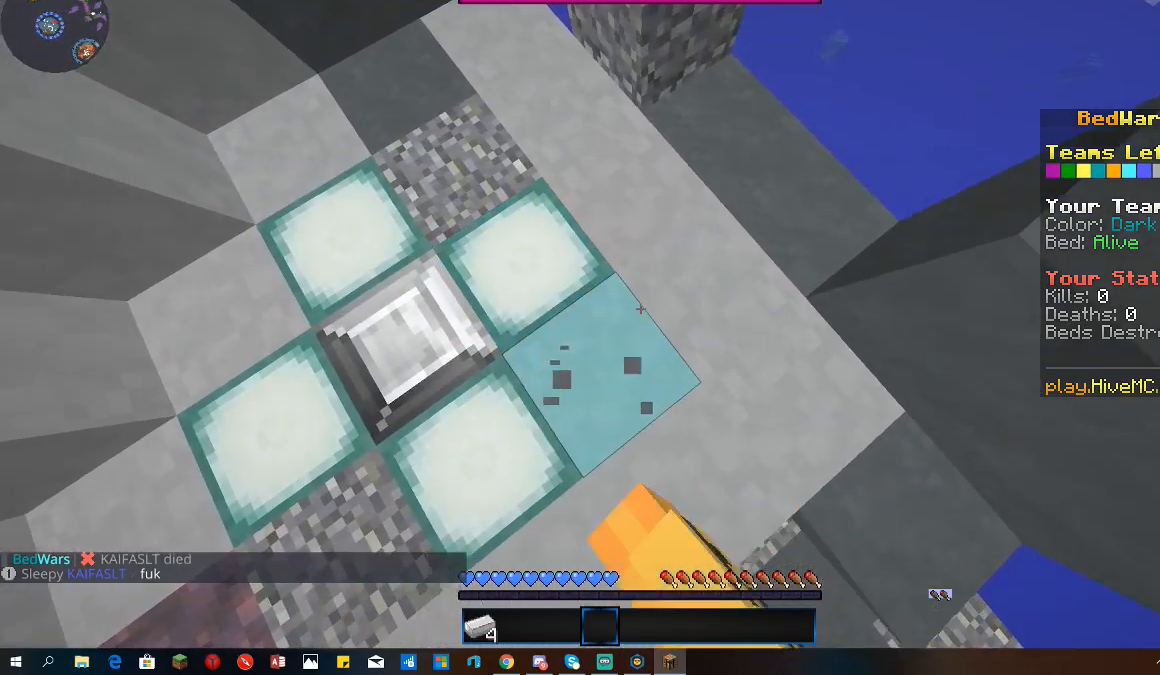
{"keys": ["a"], "mouse": ["left"], "events": [[33, "d", "up"], [167, "d", "down"], [267, "a", "up"], [433, "a", "down"], [467, "d", "up"]]}
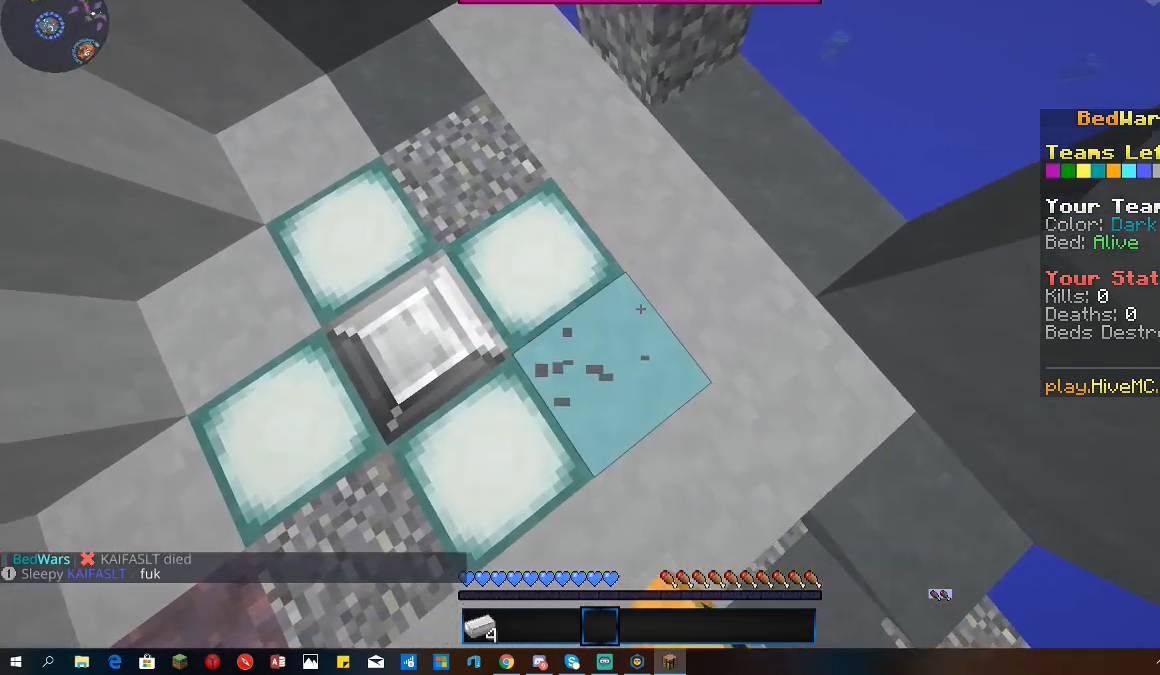
{"keys": ["a"], "mouse": [], "events": [[133, "d", "down"], [167, "a", "up"], [233, "mouse_left", "up"], [333, "a", "down"], [333, "mouse_left", "down"], [367, "d", "up"], [433, "mouse_left", "up"]]}
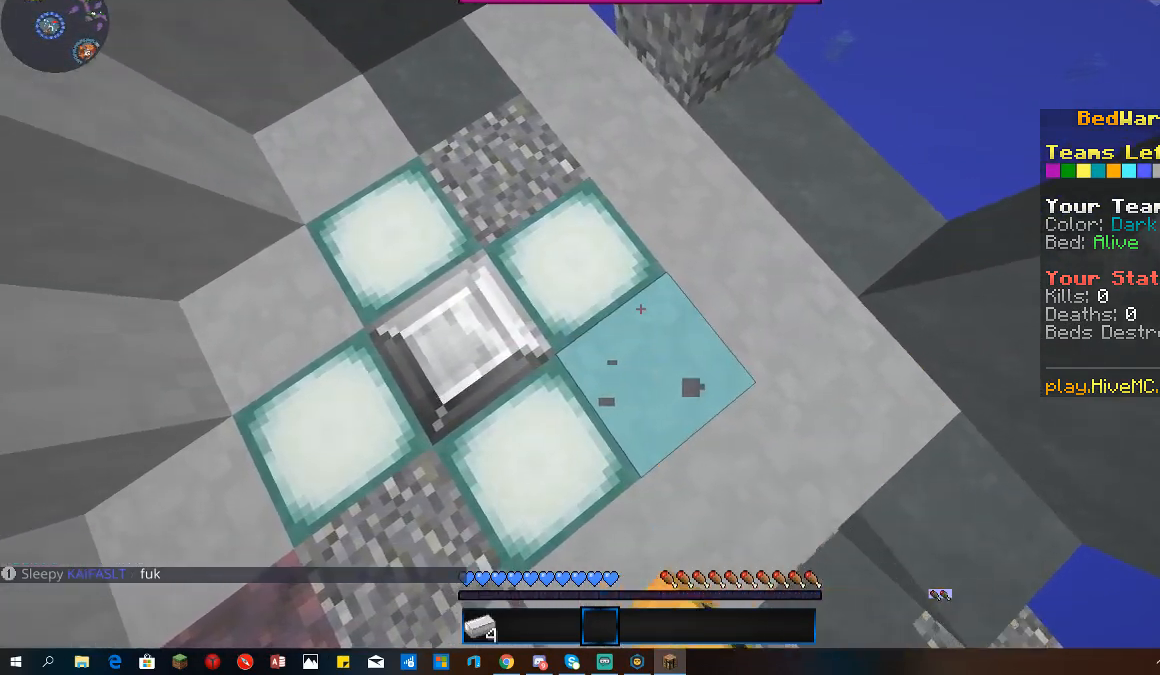
{"keys": ["a"], "mouse": ["left"], "events": [[33, "mouse_left", "down"], [67, "d", "down"], [133, "a", "up"], [267, "a", "down"], [333, "d", "up"]]}
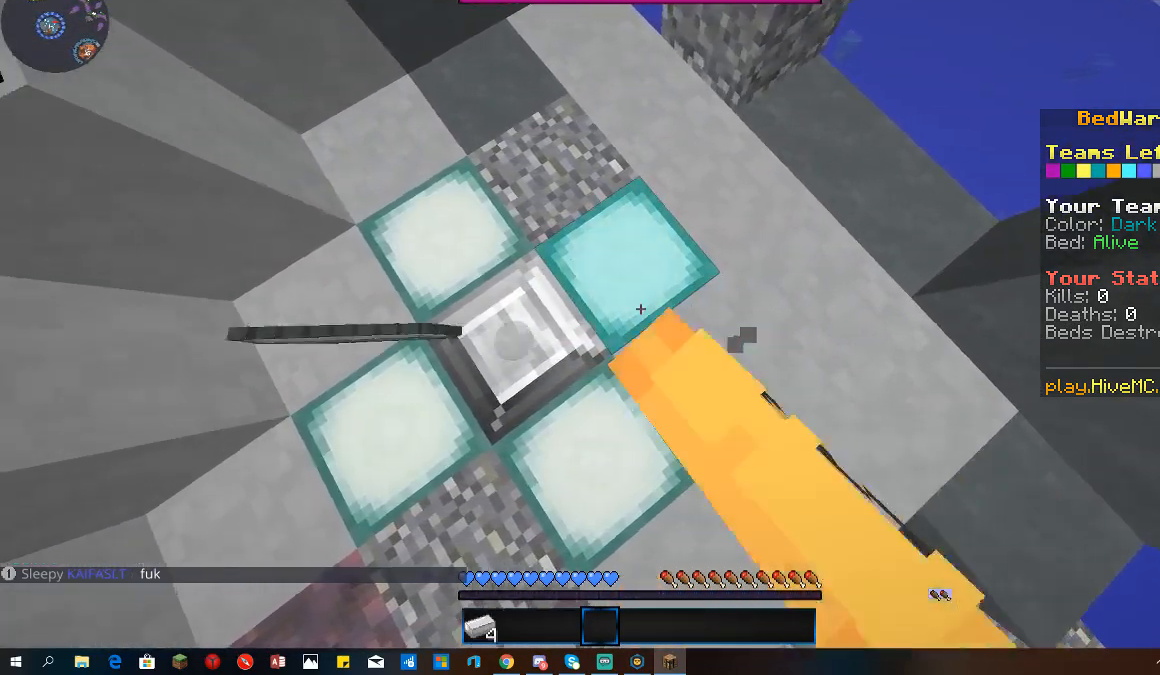
{"keys": ["a"], "mouse": [], "events": [[167, "d", "down"], [200, "a", "up"], [367, "a", "down"], [467, "d", "up"], [500, "mouse_left", "up"]]}
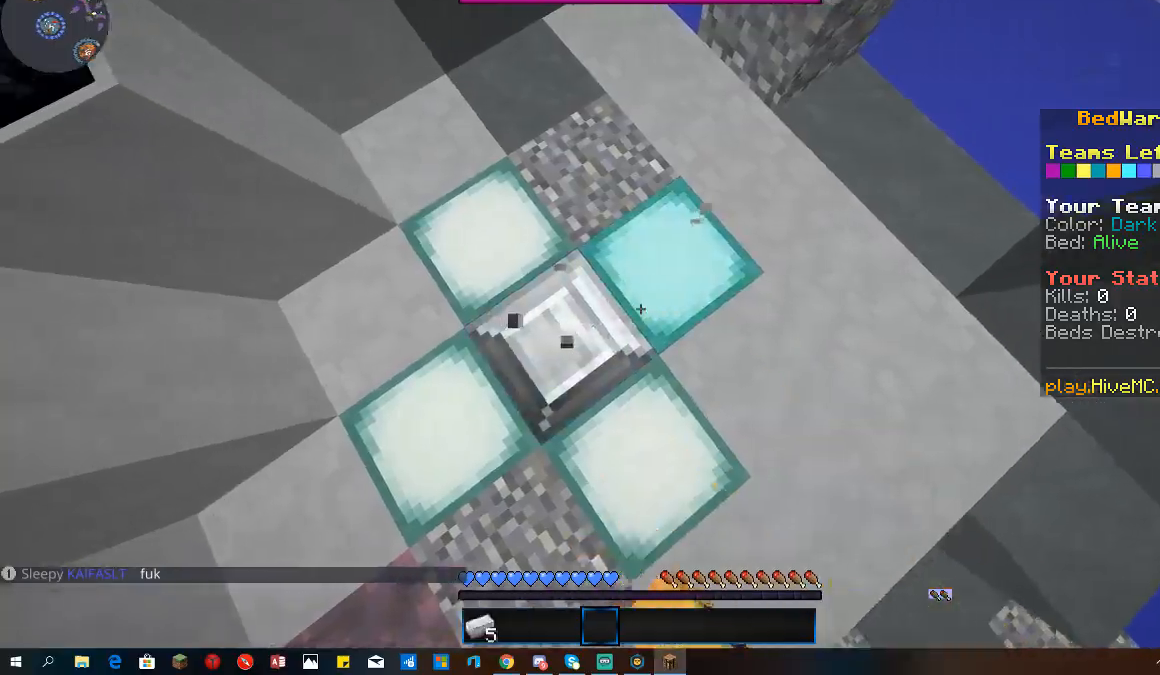
{"keys": ["w"], "mouse": [], "events": [[33, "mouse_left", "down"], [167, "d", "down"], [200, "mouse_left", "up"], [233, "a", "up"], [367, "d", "up"], [367, "w", "down"]]}
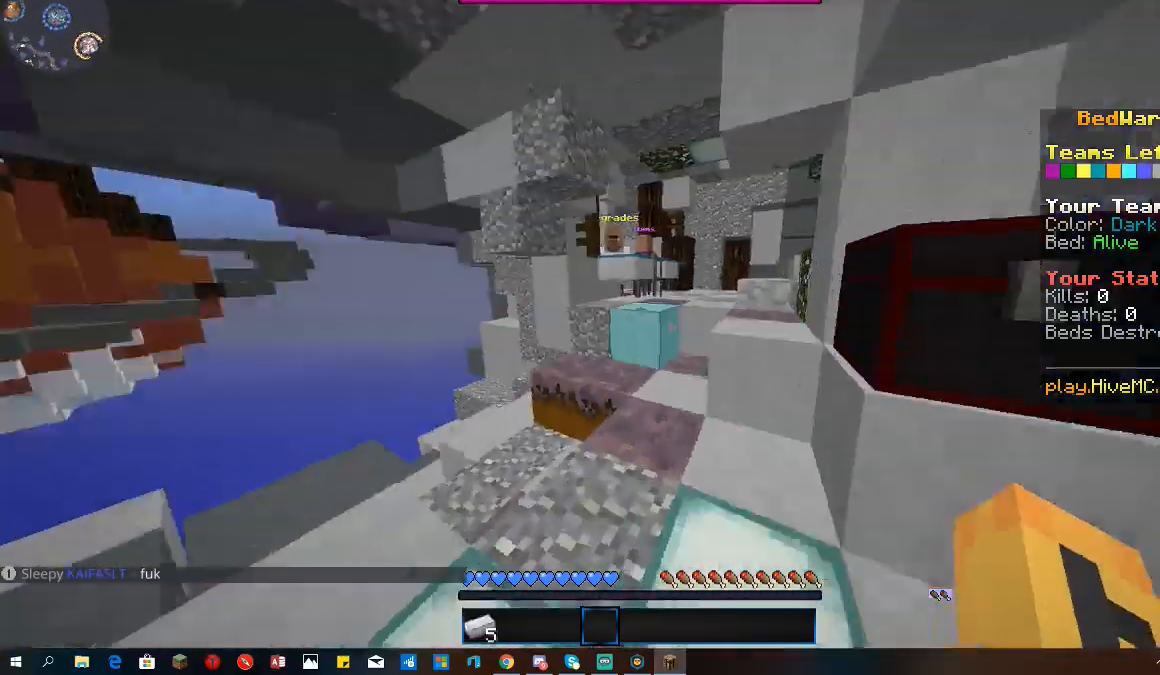
{"keys": ["w"], "mouse": [], "events": [[233, "a", "down"], [433, "a", "up"]]}
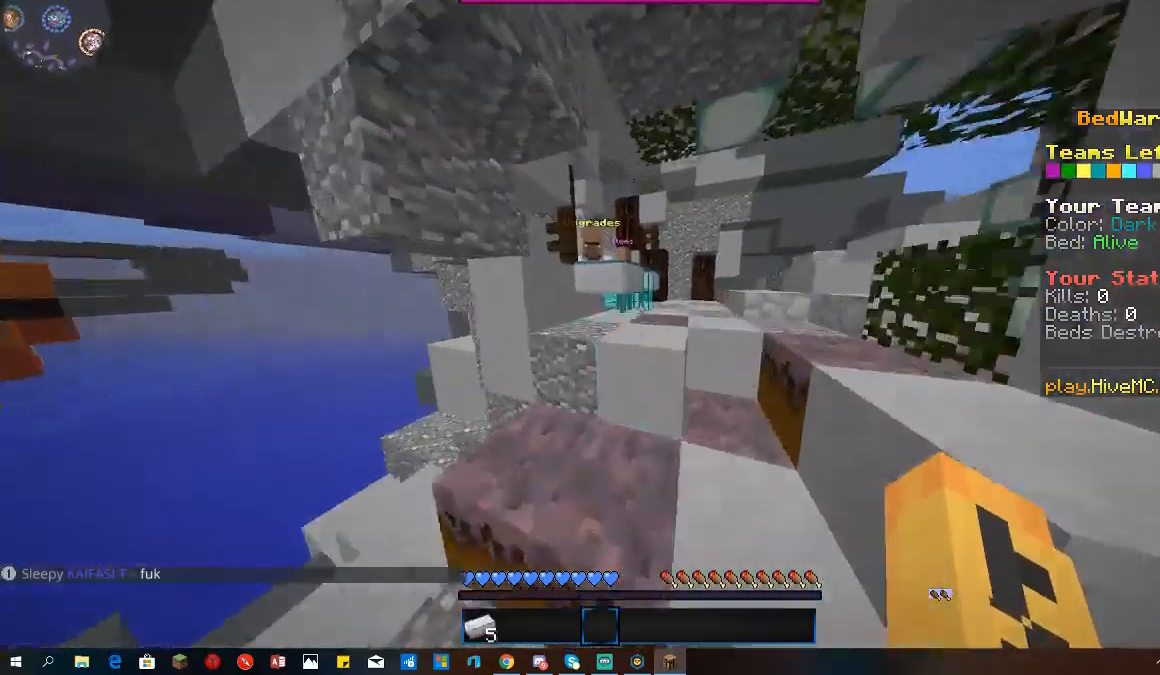
{"keys": ["d", "w"], "mouse": [], "events": [[67, "space", "down"], [333, "space", "up"], [367, "d", "down"]]}
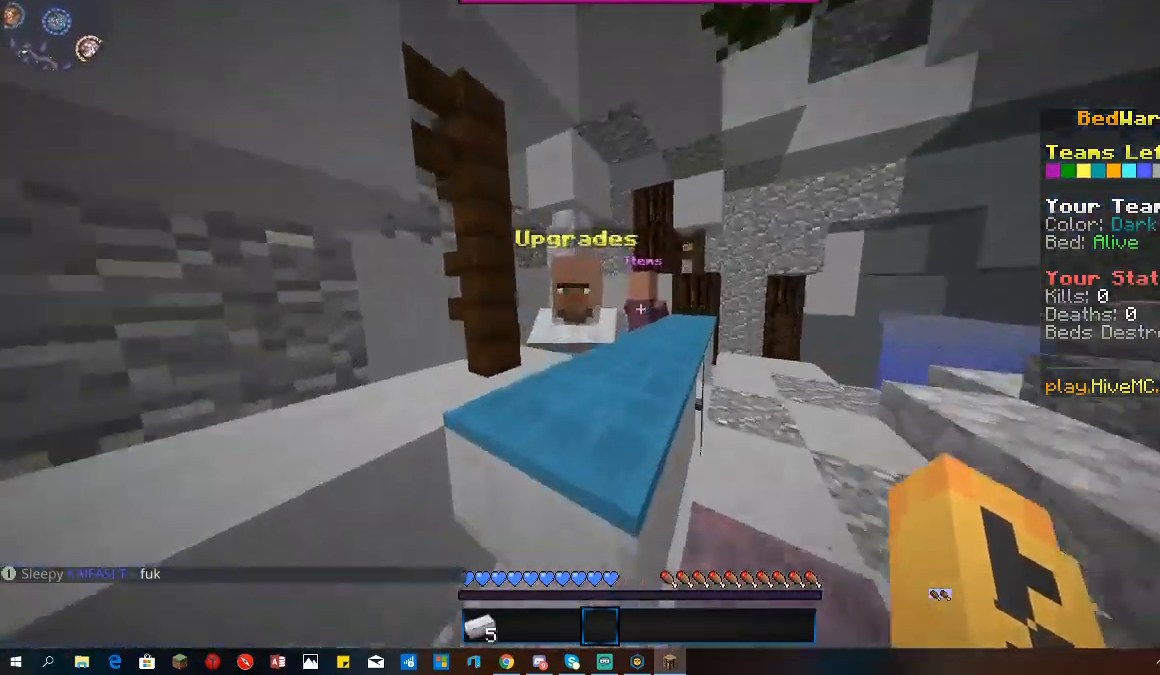
{"keys": ["d", "w"], "mouse": [], "events": []}
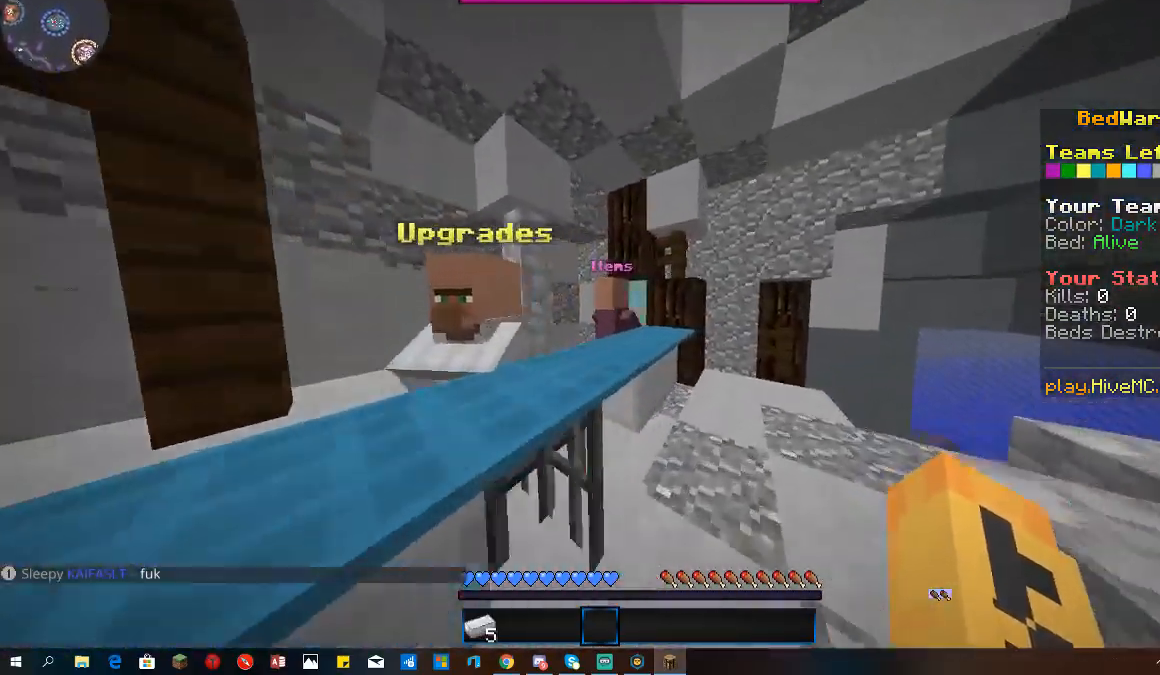
{"keys": [], "mouse": [], "events": [[133, "d", "up"], [200, "mouse_right", "down"], [267, "mouse_right", "up"], [333, "w", "up"]]}
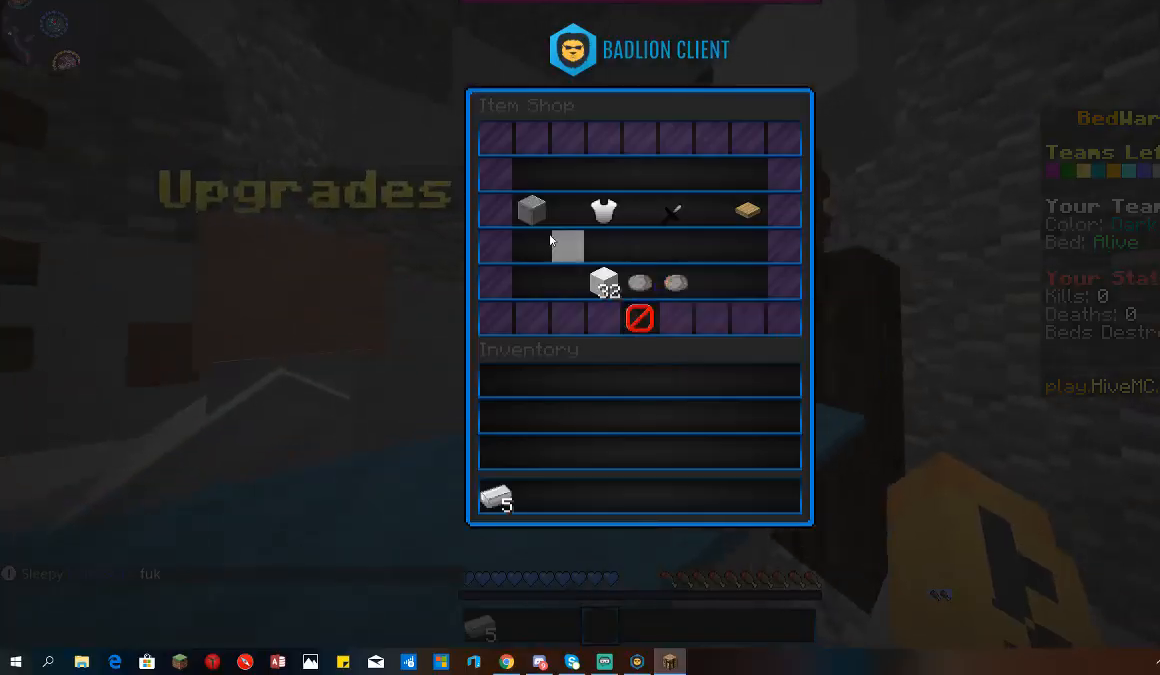
{"keys": [], "mouse": [], "events": []}
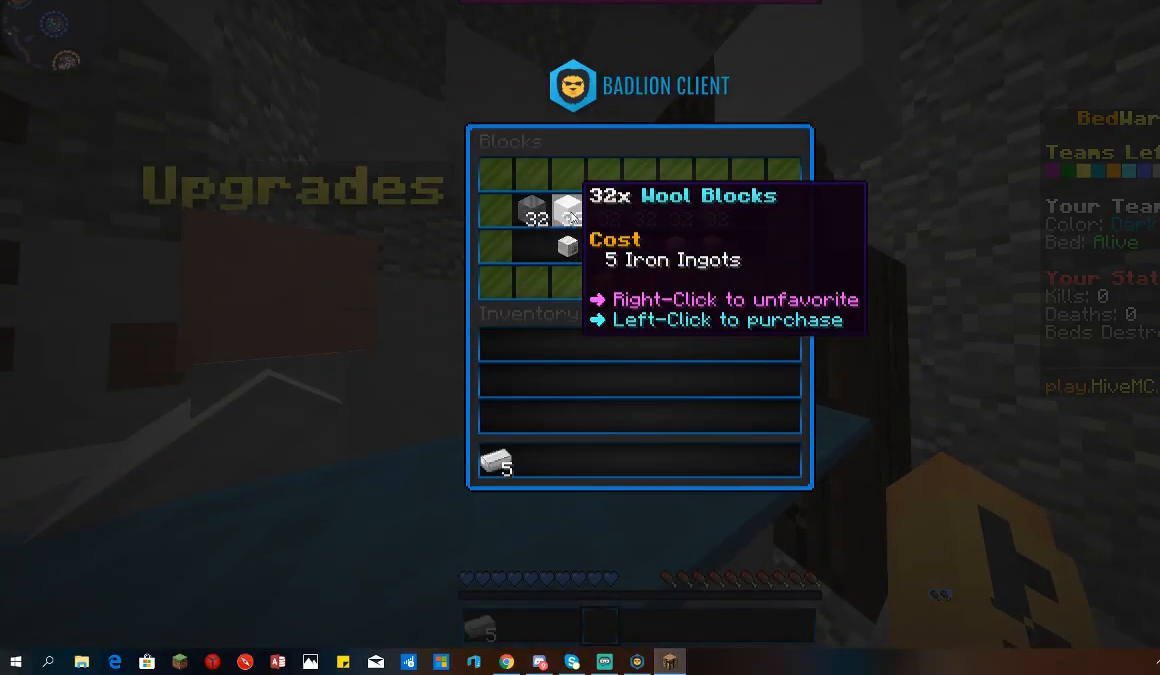
{"keys": ["w"], "mouse": [], "events": [[333, "w", "down"]]}
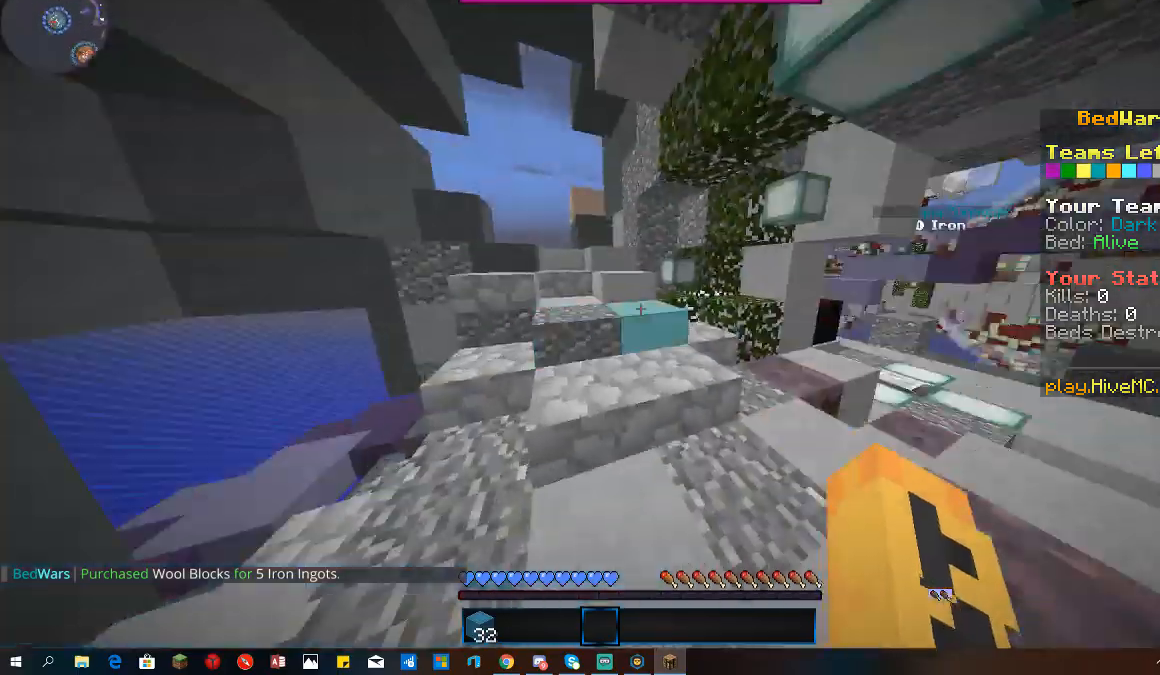
{"keys": ["a", "space", "w"], "mouse": [], "events": [[233, "space", "down"], [367, "a", "down"]]}
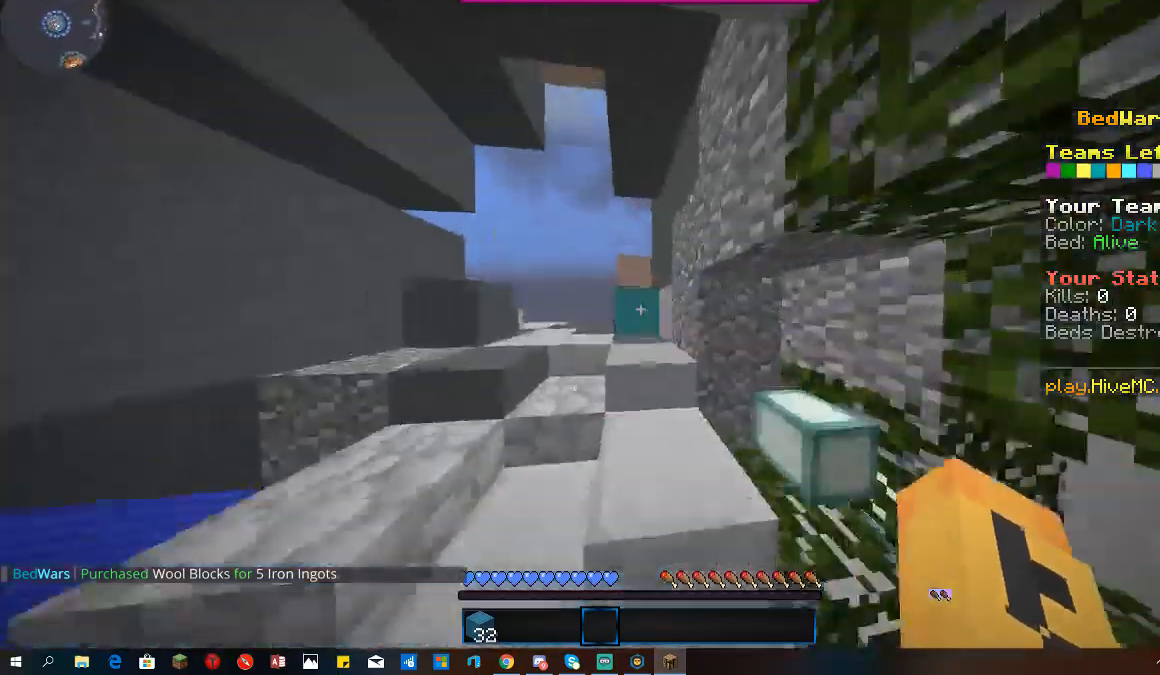
{"keys": ["a", "space", "w"], "mouse": [], "events": []}
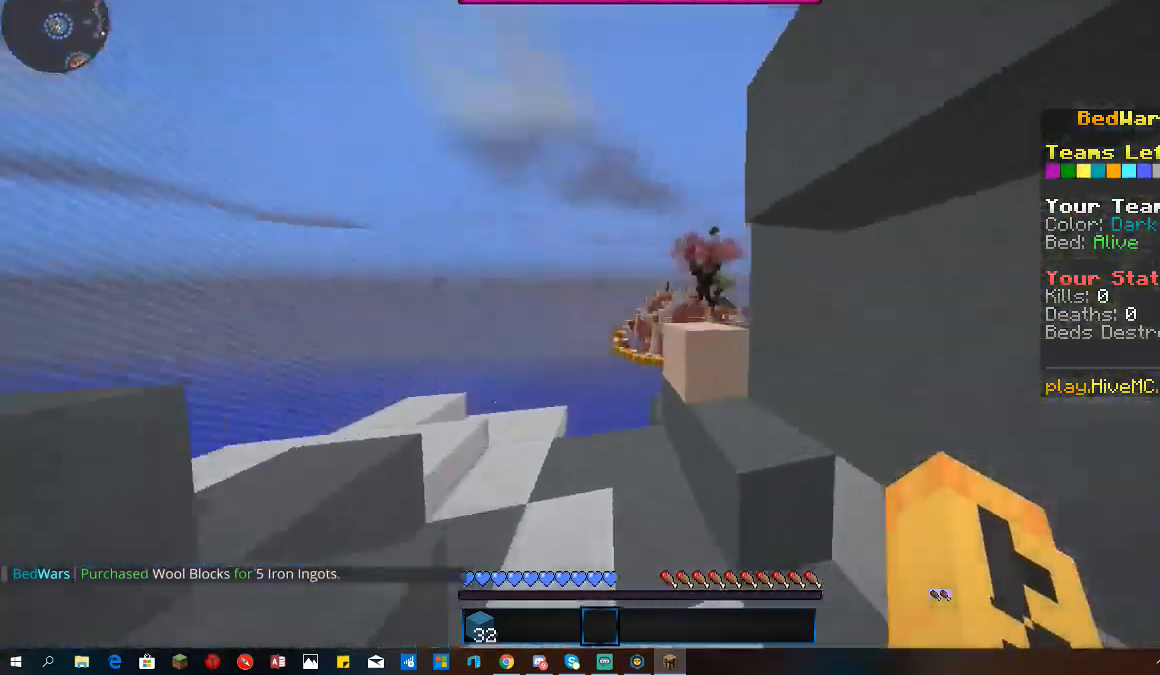
{"keys": ["d", "w"], "mouse": [], "events": [[133, "space", "up"], [167, "a", "up"], [433, "d", "down"]]}
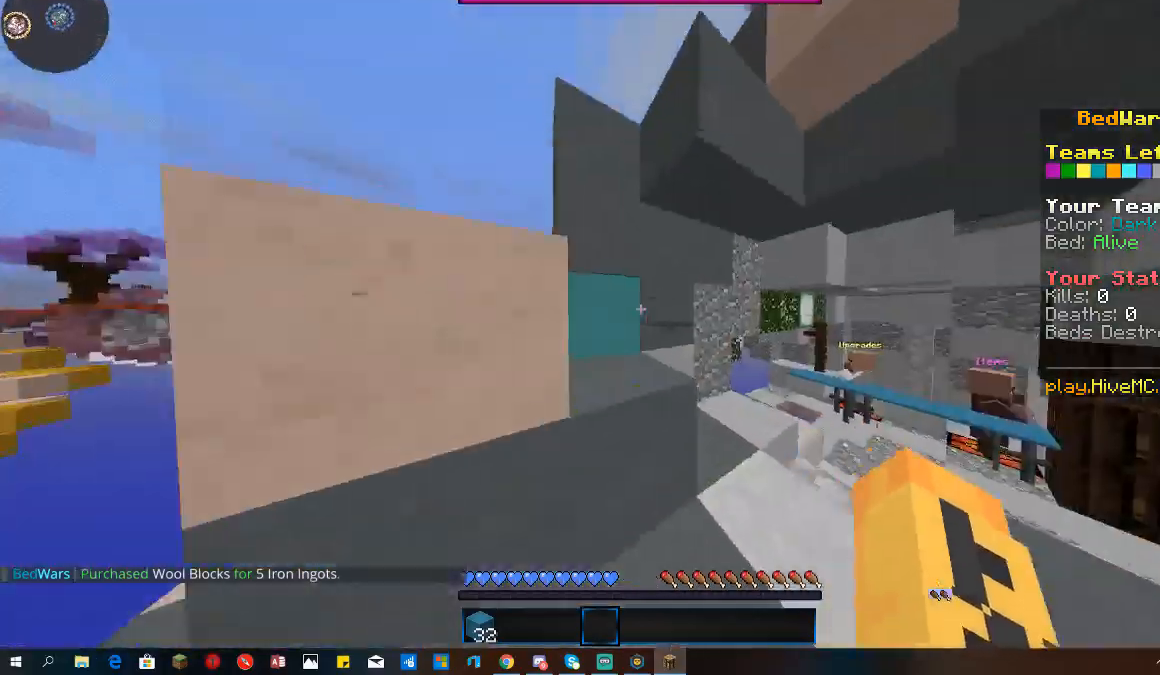
{"keys": ["a", "space", "w"], "mouse": [], "events": [[300, "a", "down"], [300, "space", "down"], [333, "d", "up"]]}
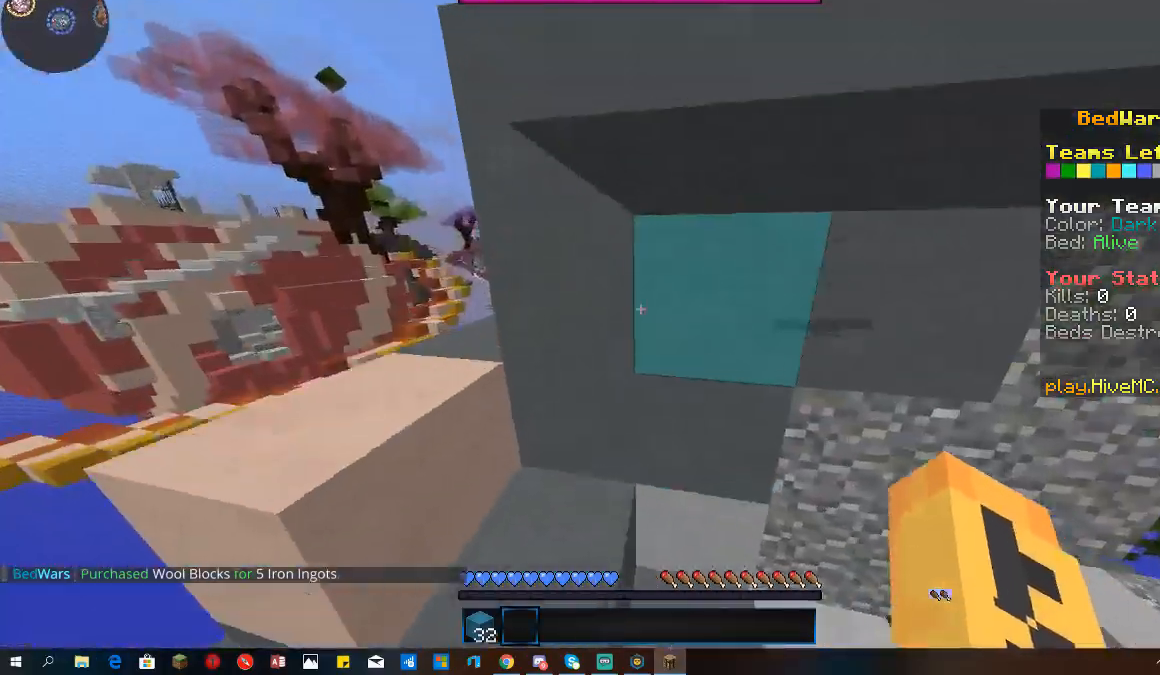
{"keys": ["a", "space", "w"], "mouse": [], "events": []}
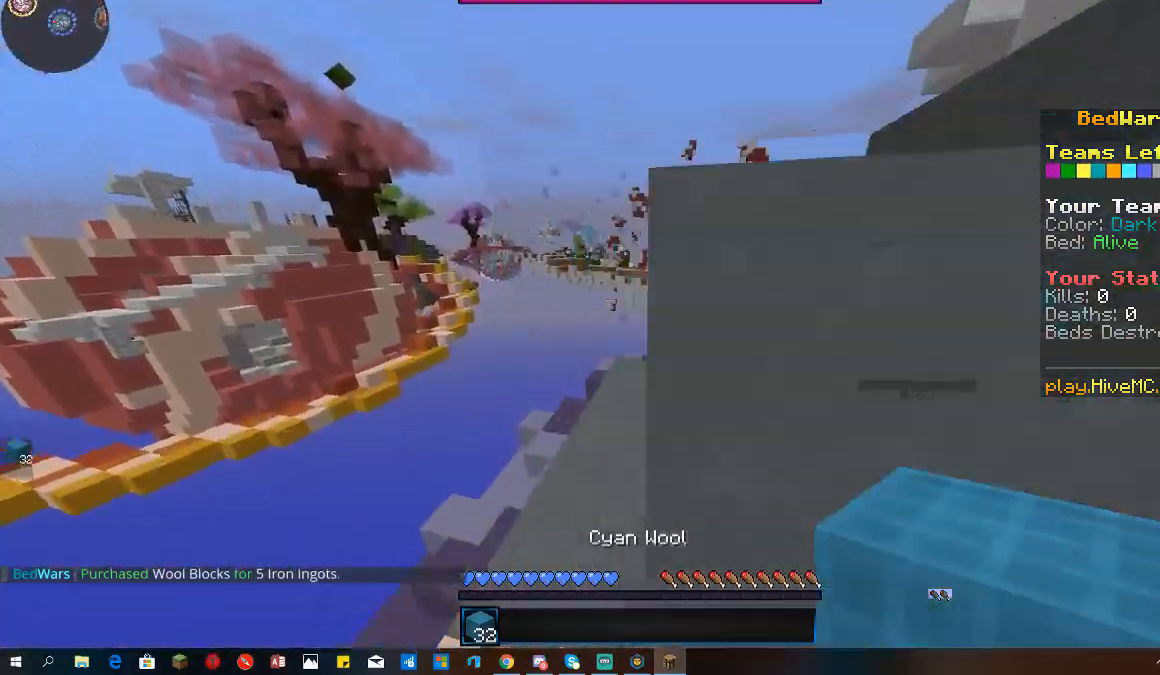
{"keys": ["w"], "mouse": [], "events": [[233, "space", "up"], [433, "a", "up"]]}